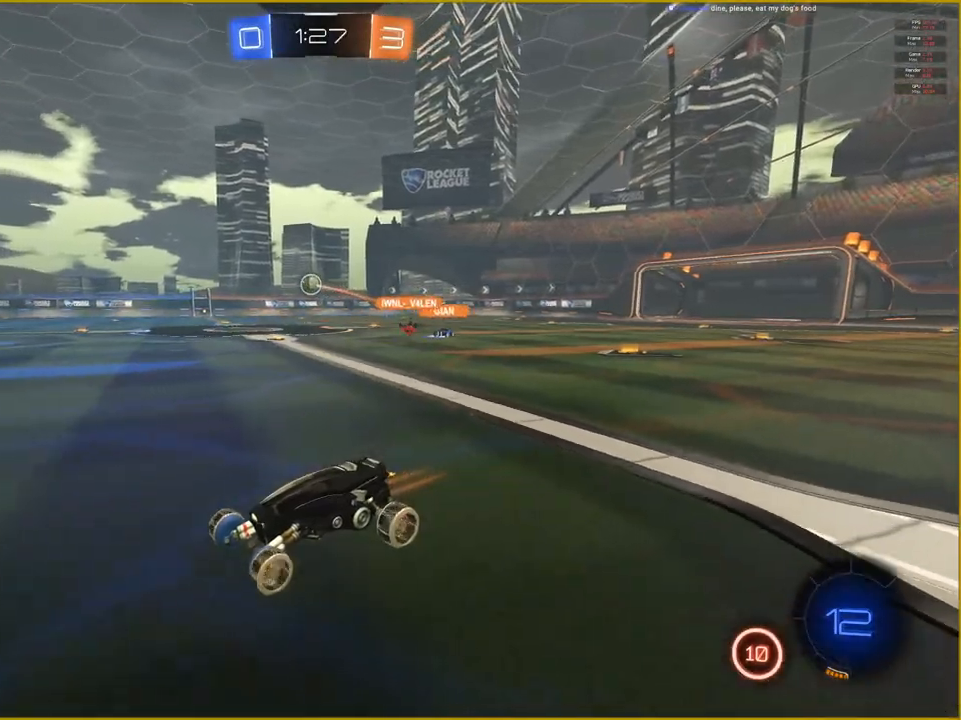
Gameplay with a controller (PlayStation layout); each line is a JSON object with the inputs held at the frame after it. "events" lists button and stick changes between this image and that frame as [ms after this image, input, new state], when the widget could be followed in between.
{"buttons": ["R2"], "left_stick": "down-right", "right_stick": "center", "events": [[100, "left_stick", "down-right"]]}
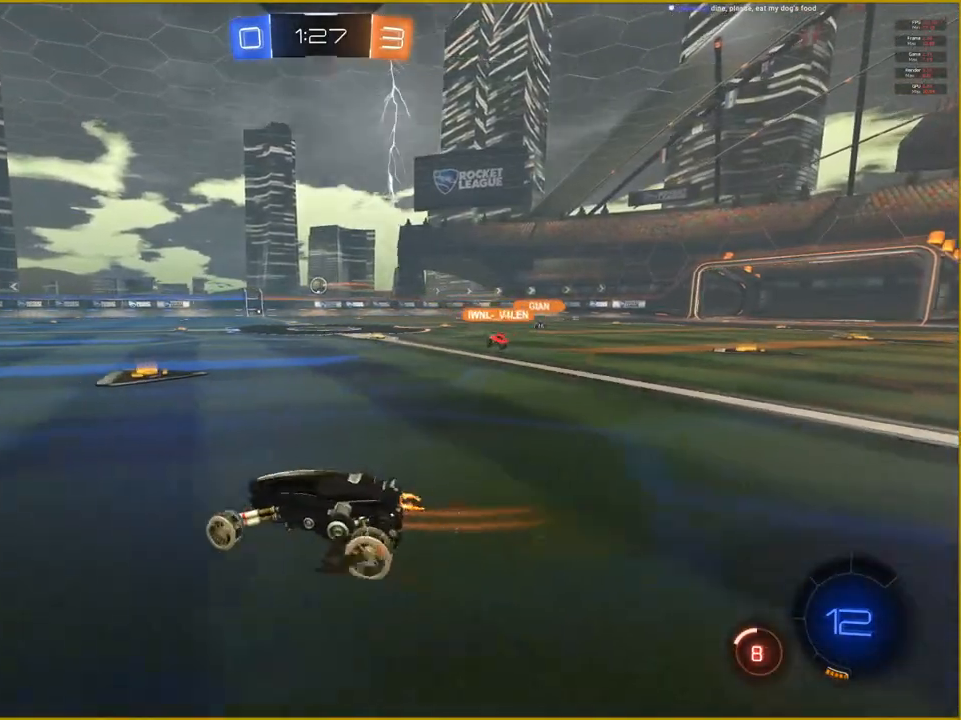
{"buttons": ["R2"], "left_stick": "center", "right_stick": "center", "events": [[467, "left_stick", "center"]]}
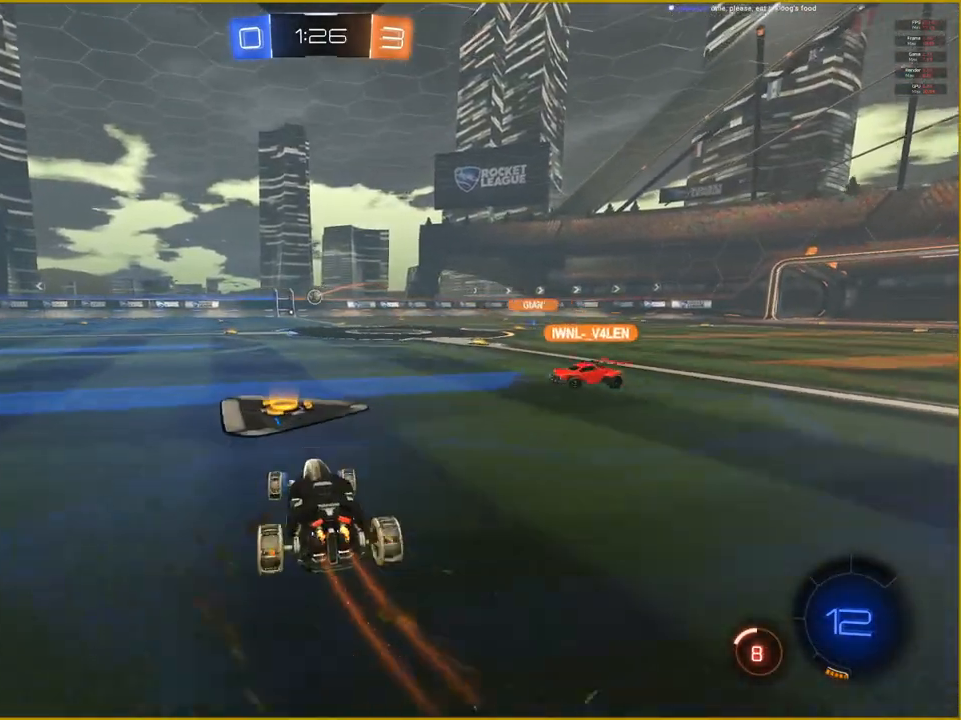
{"buttons": ["R2"], "left_stick": "center", "right_stick": "center", "events": []}
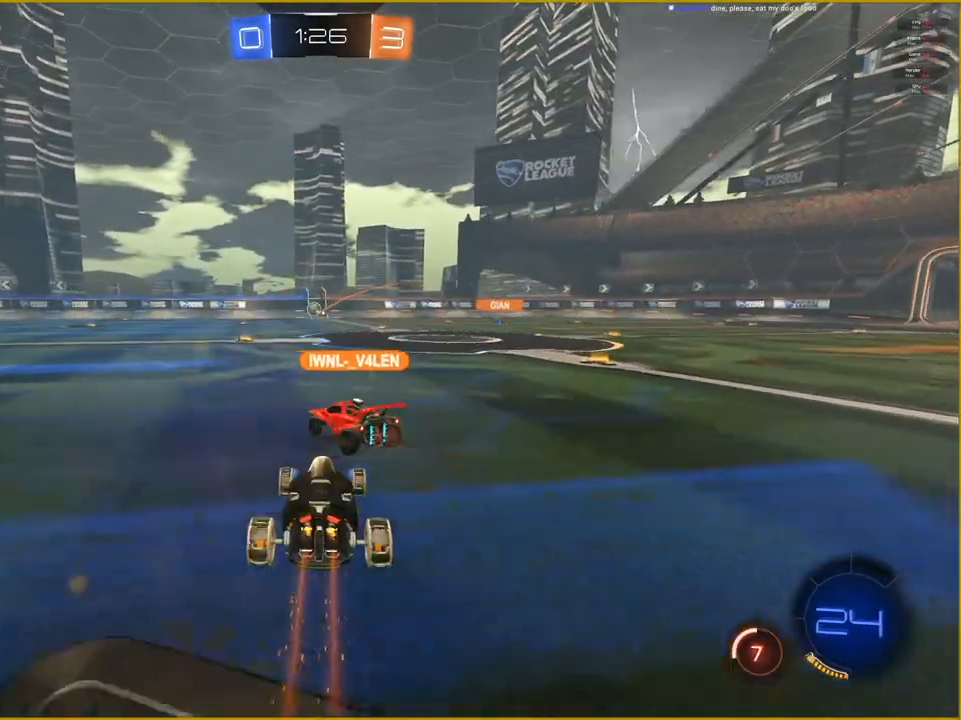
{"buttons": ["R2"], "left_stick": "center", "right_stick": "center", "events": []}
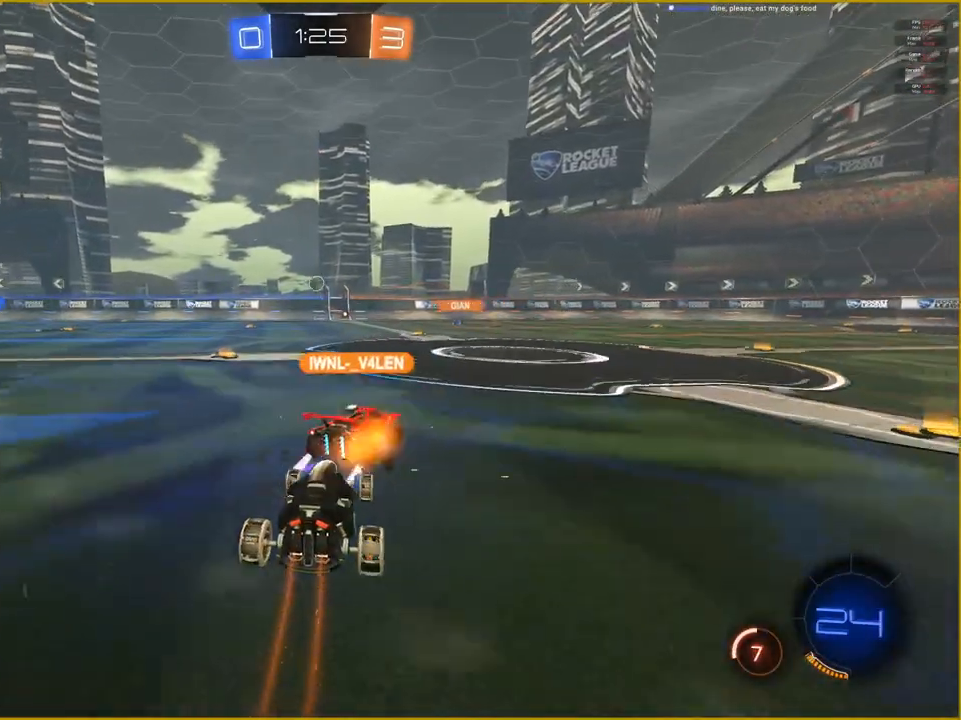
{"buttons": ["R2"], "left_stick": "left", "right_stick": "center", "events": [[217, "left_stick", "left"]]}
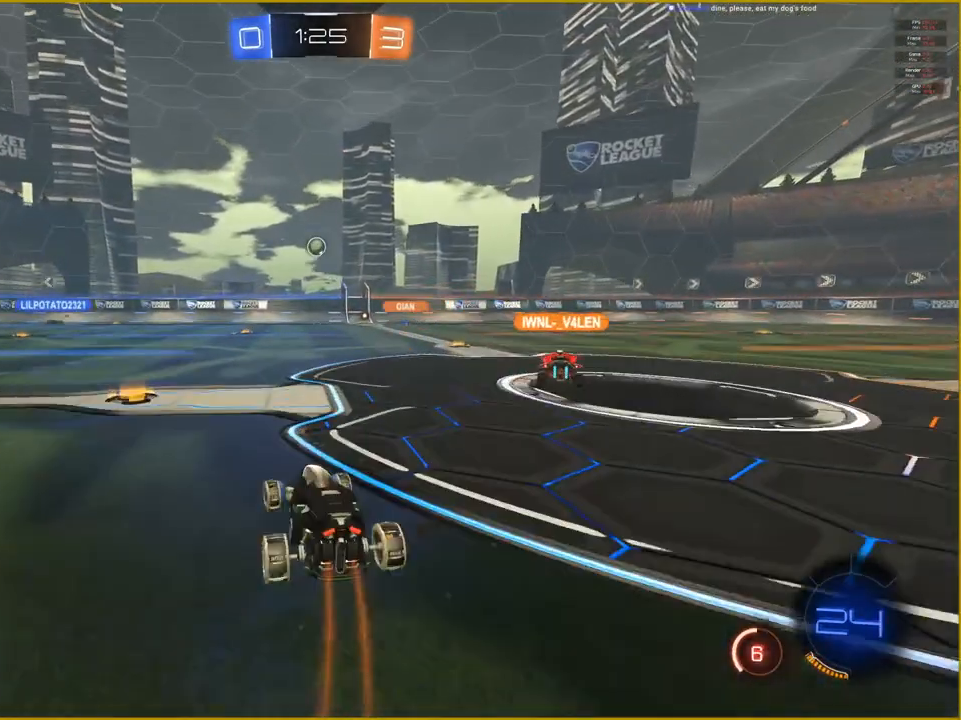
{"buttons": ["R2"], "left_stick": "right", "right_stick": "center", "events": [[167, "left_stick", "center"], [467, "left_stick", "right"]]}
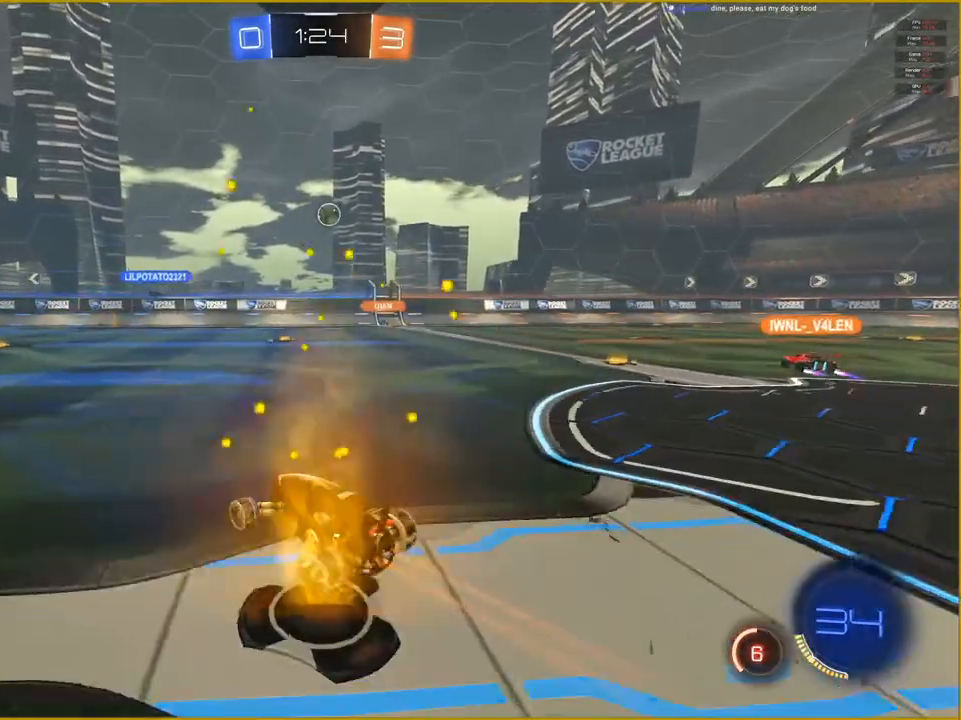
{"buttons": ["R2"], "left_stick": "center", "right_stick": "center", "events": [[67, "left_stick", "center"]]}
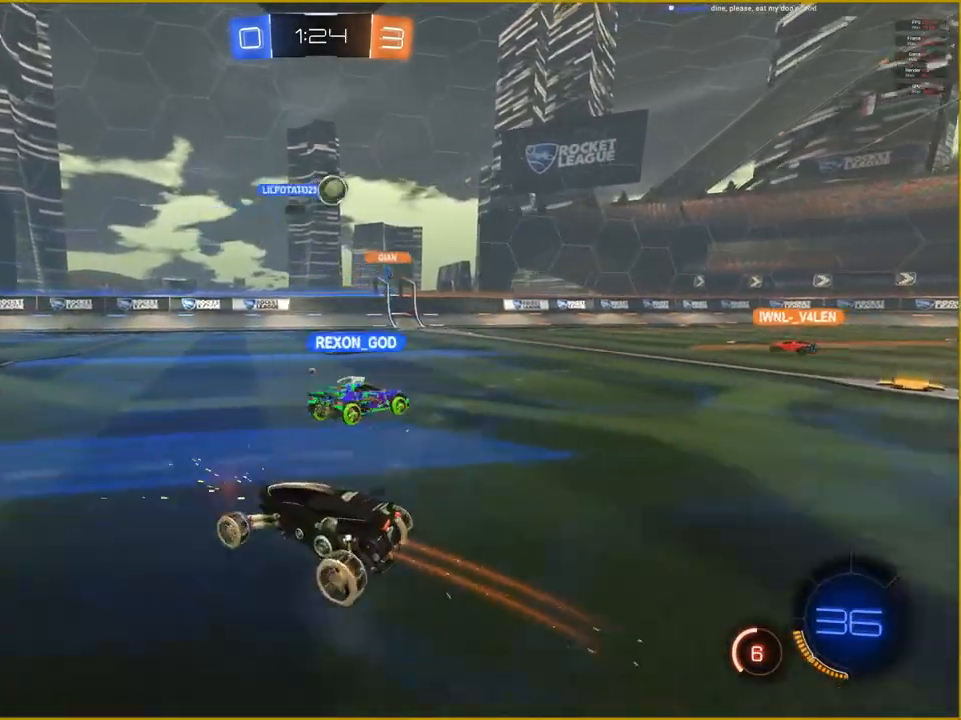
{"buttons": ["R2"], "left_stick": "down-right", "right_stick": "center", "events": [[100, "left_stick", "right"], [167, "left_stick", "down-right"]]}
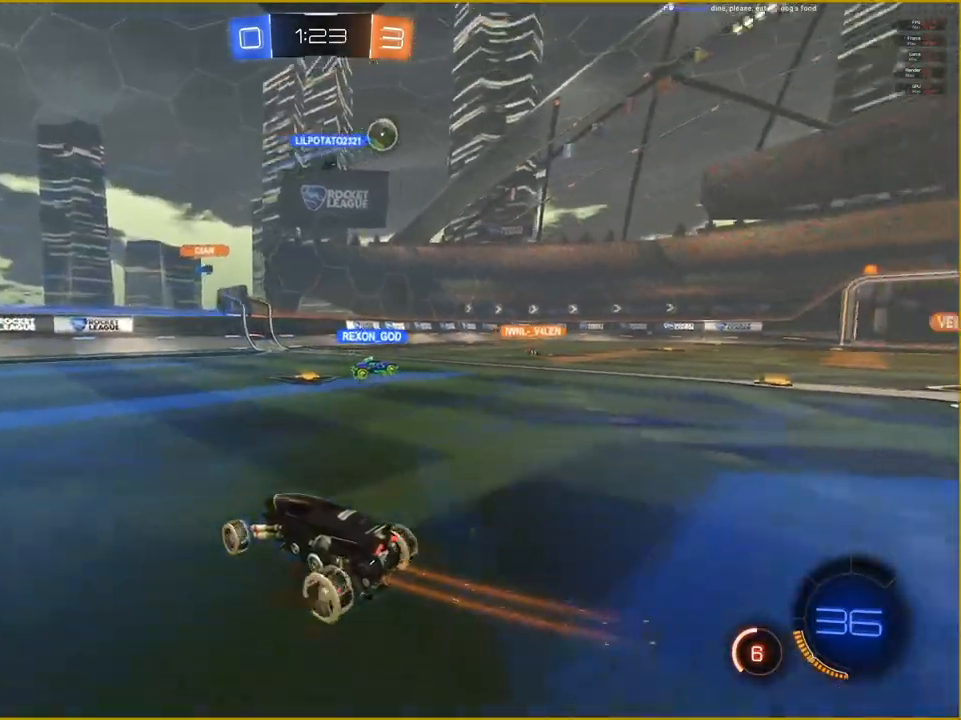
{"buttons": ["R2"], "left_stick": "right", "right_stick": "center", "events": [[233, "left_stick", "center"], [483, "left_stick", "right"]]}
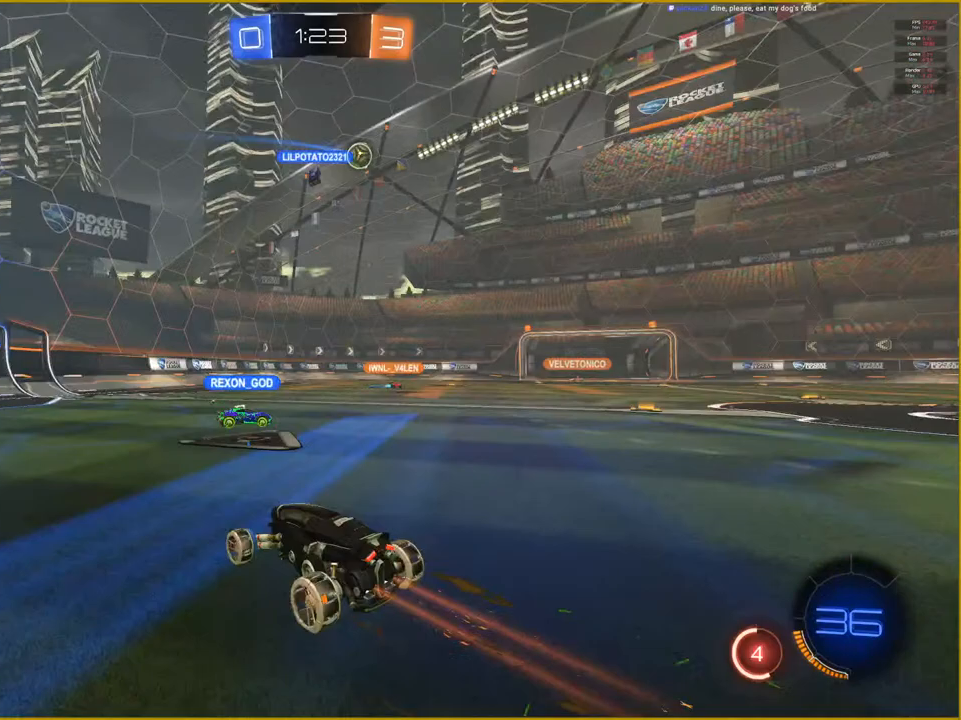
{"buttons": ["R2"], "left_stick": "right", "right_stick": "center", "events": []}
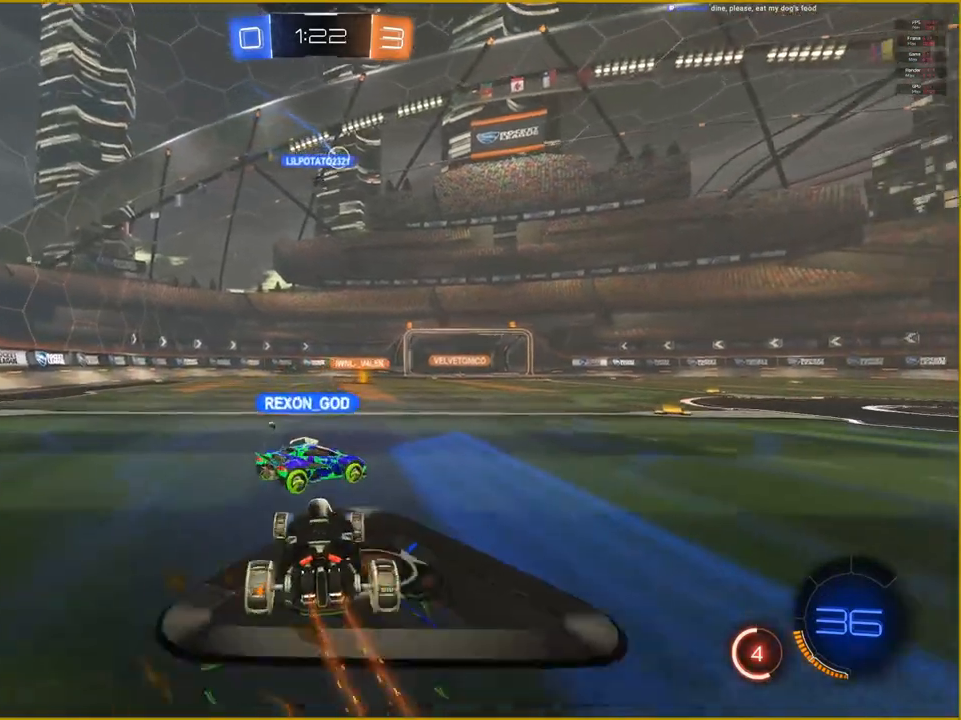
{"buttons": ["R2"], "left_stick": "center", "right_stick": "center", "events": [[67, "left_stick", "center"]]}
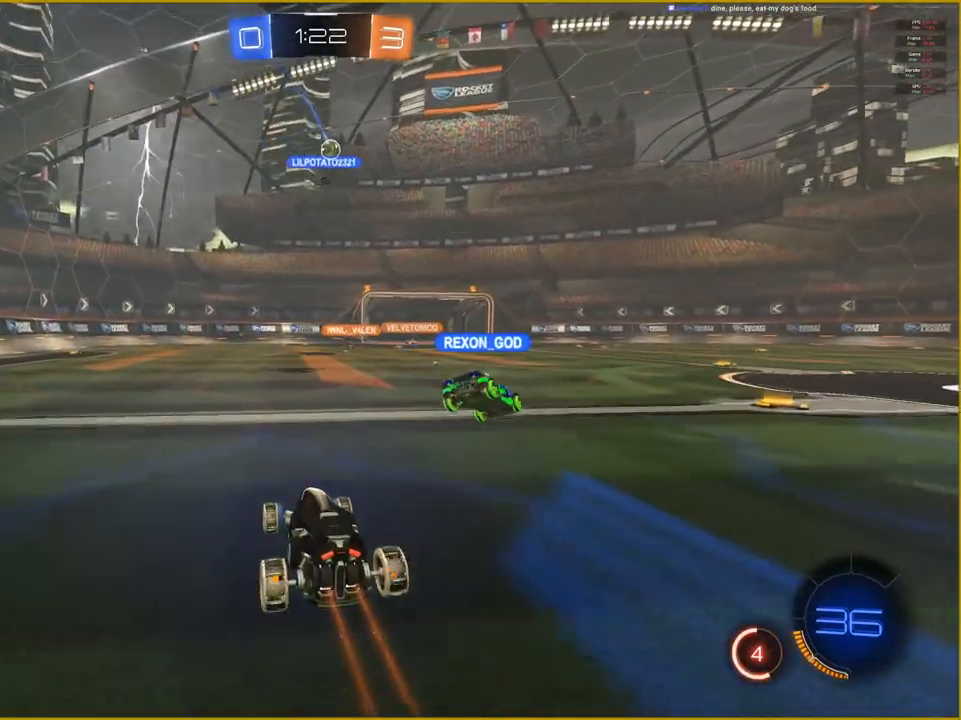
{"buttons": ["R2"], "left_stick": "down-right", "right_stick": "center", "events": [[217, "left_stick", "right"], [267, "left_stick", "down-right"]]}
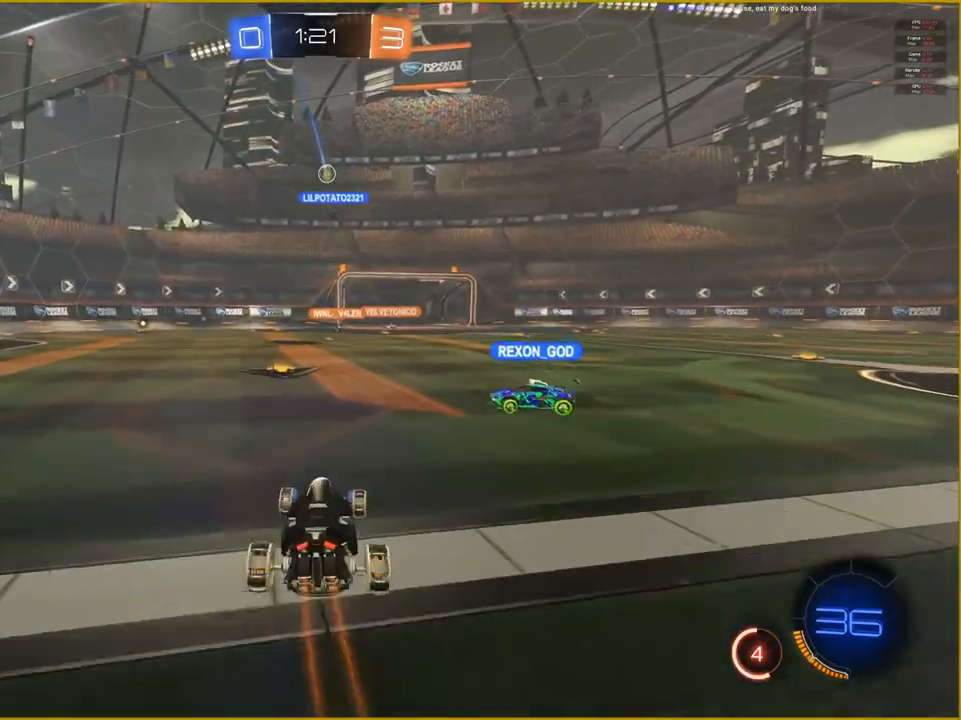
{"buttons": ["R2"], "left_stick": "center", "right_stick": "center", "events": [[117, "left_stick", "center"]]}
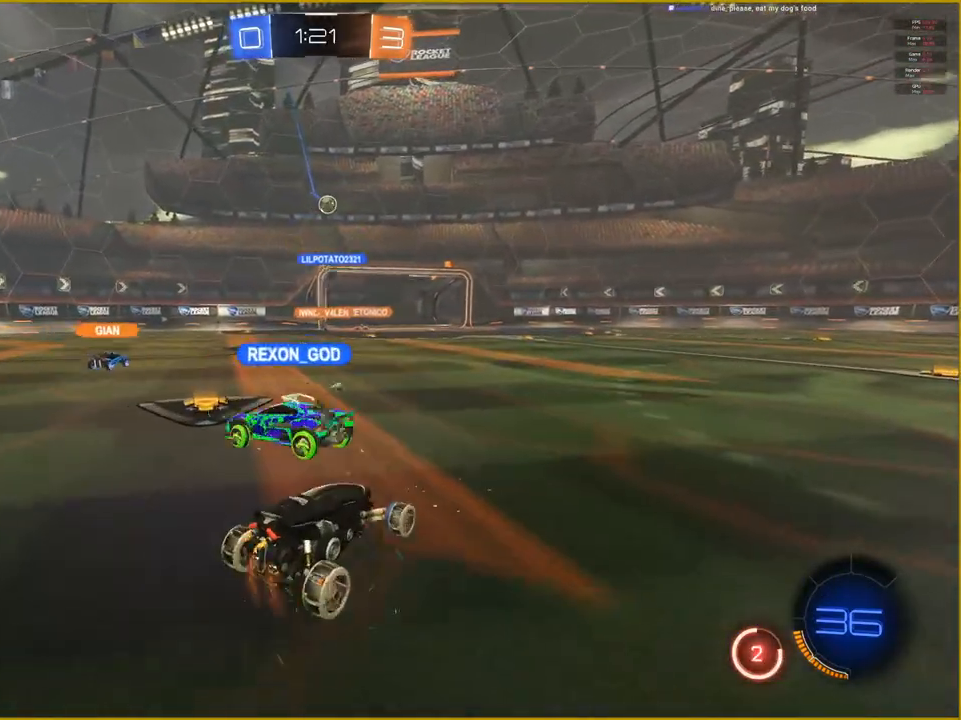
{"buttons": ["R2"], "left_stick": "down-right", "right_stick": "center", "events": [[500, "left_stick", "down-right"]]}
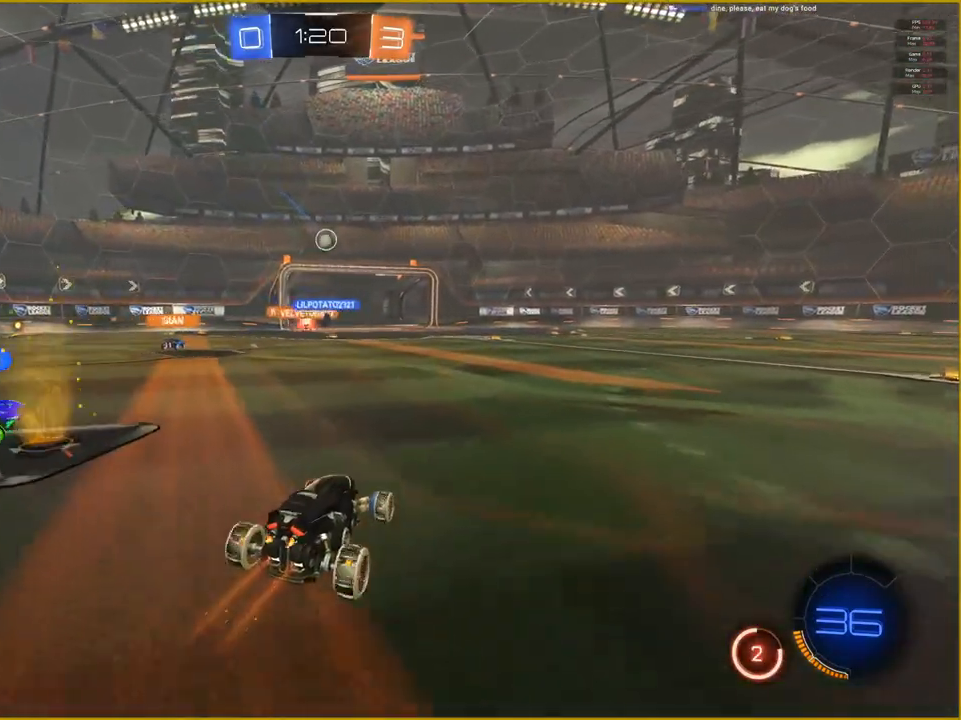
{"buttons": [], "left_stick": "left", "right_stick": "center", "events": [[317, "left_stick", "center"], [383, "R2", "up"], [383, "left_stick", "left"]]}
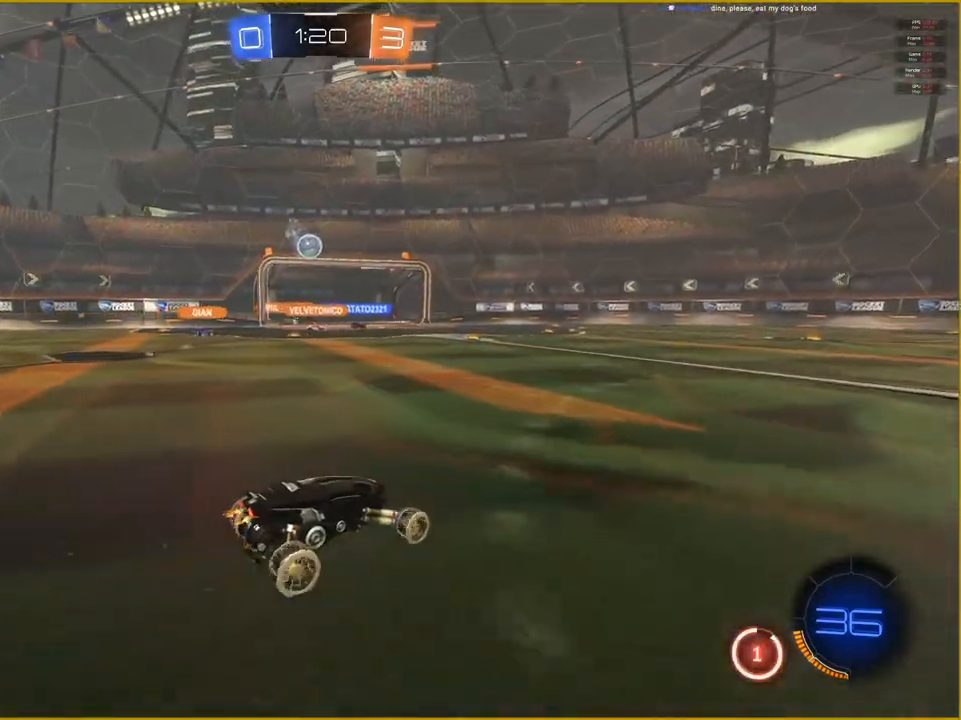
{"buttons": ["CROSS"], "left_stick": "center", "right_stick": "center", "events": [[417, "left_stick", "center"], [483, "CROSS", "down"]]}
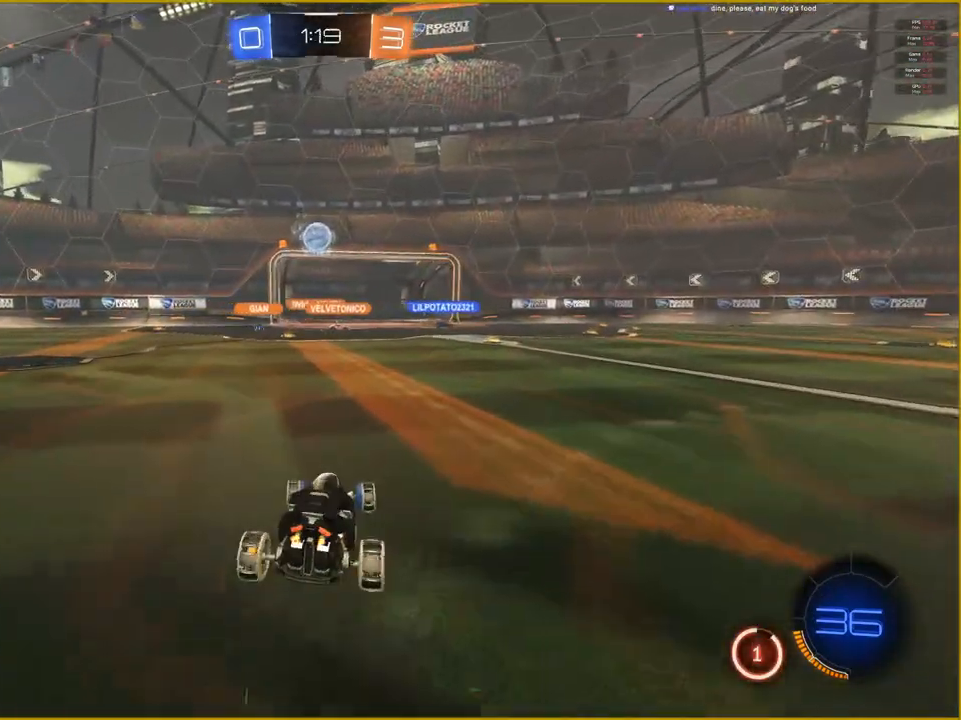
{"buttons": ["CROSS", "R1"], "left_stick": "down", "right_stick": "center", "events": [[83, "CROSS", "up"], [100, "left_stick", "left"], [167, "left_stick", "center"], [183, "CROSS", "down"], [300, "left_stick", "down"], [500, "R1", "down"]]}
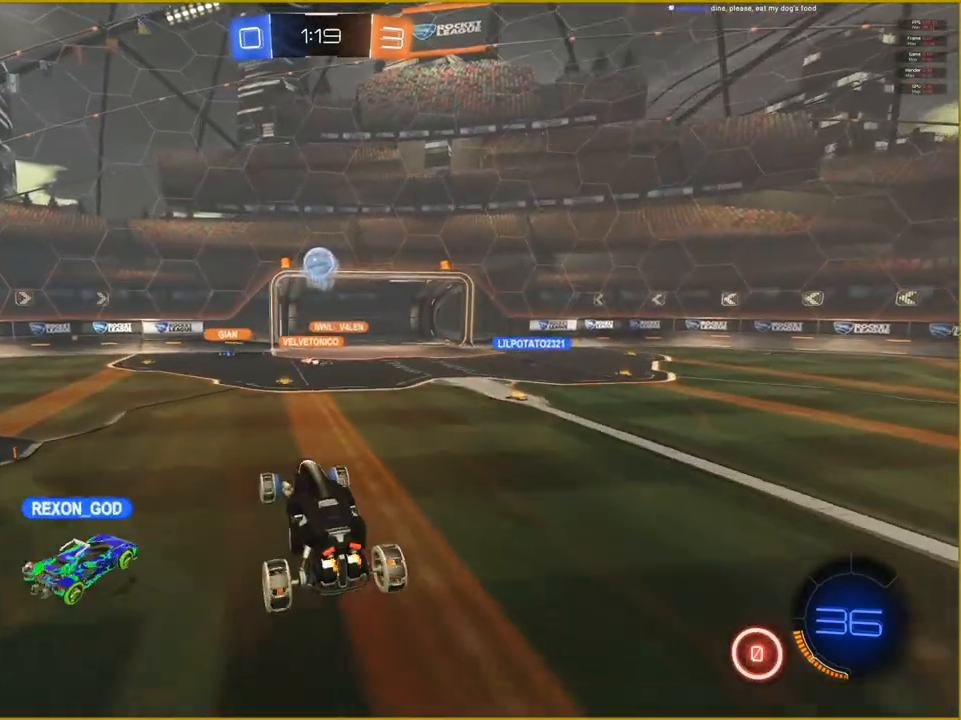
{"buttons": ["CROSS", "R1"], "left_stick": "center", "right_stick": "center", "events": [[17, "left_stick", "center"], [267, "left_stick", "right"], [333, "left_stick", "up-right"], [500, "left_stick", "center"]]}
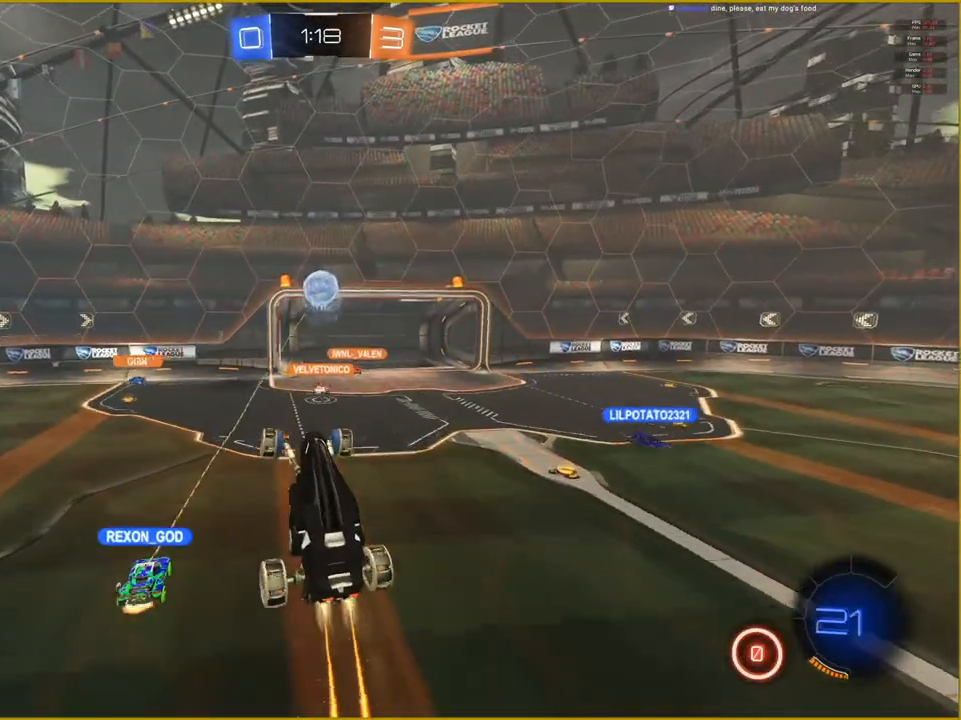
{"buttons": ["CROSS", "R1"], "left_stick": "center", "right_stick": "center", "events": []}
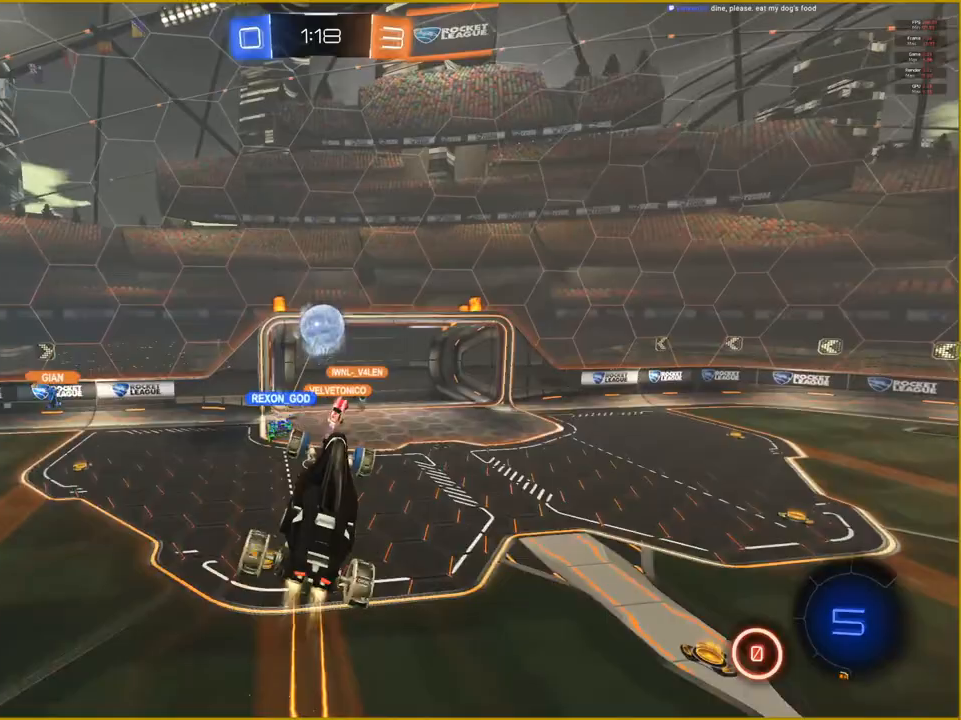
{"buttons": [], "left_stick": "center", "right_stick": "center", "events": [[400, "R1", "up"], [417, "CROSS", "up"]]}
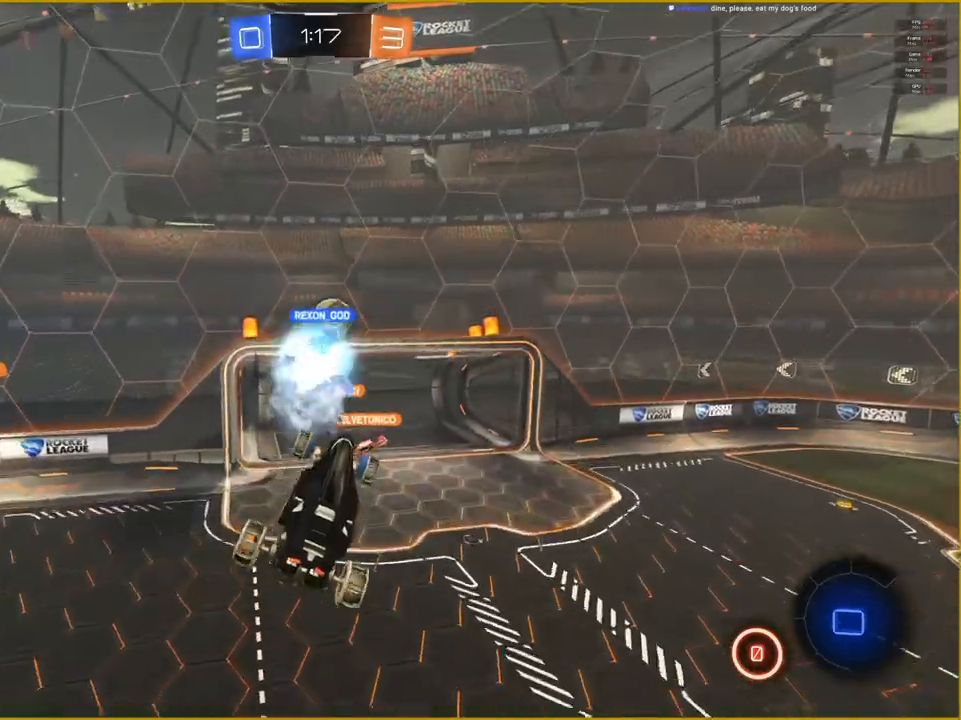
{"buttons": [], "left_stick": "center", "right_stick": "center", "events": []}
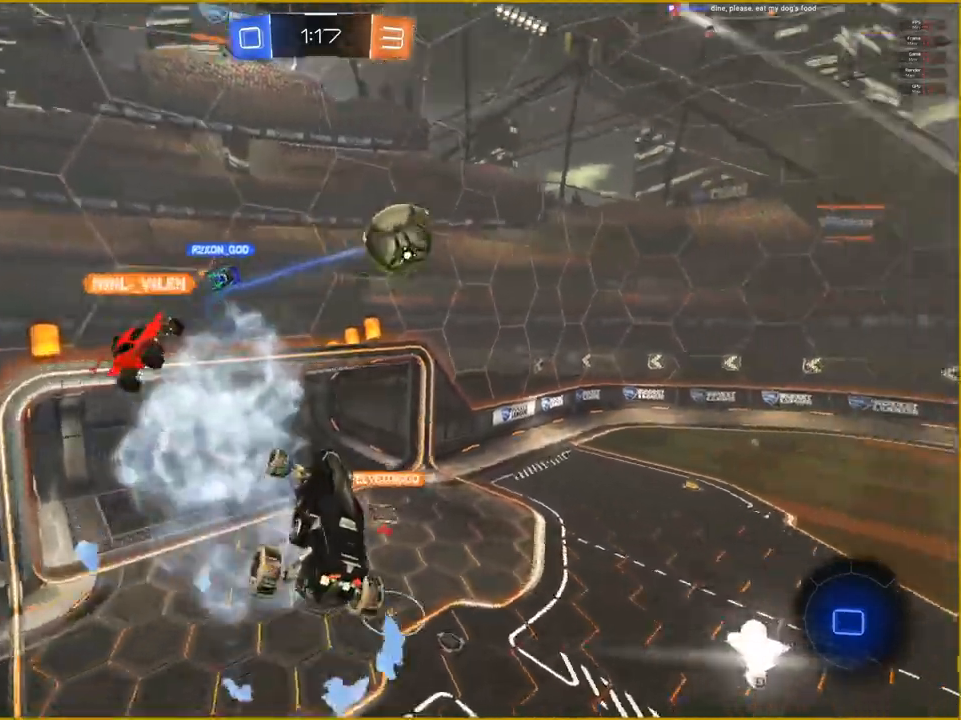
{"buttons": [], "left_stick": "center", "right_stick": "center", "events": []}
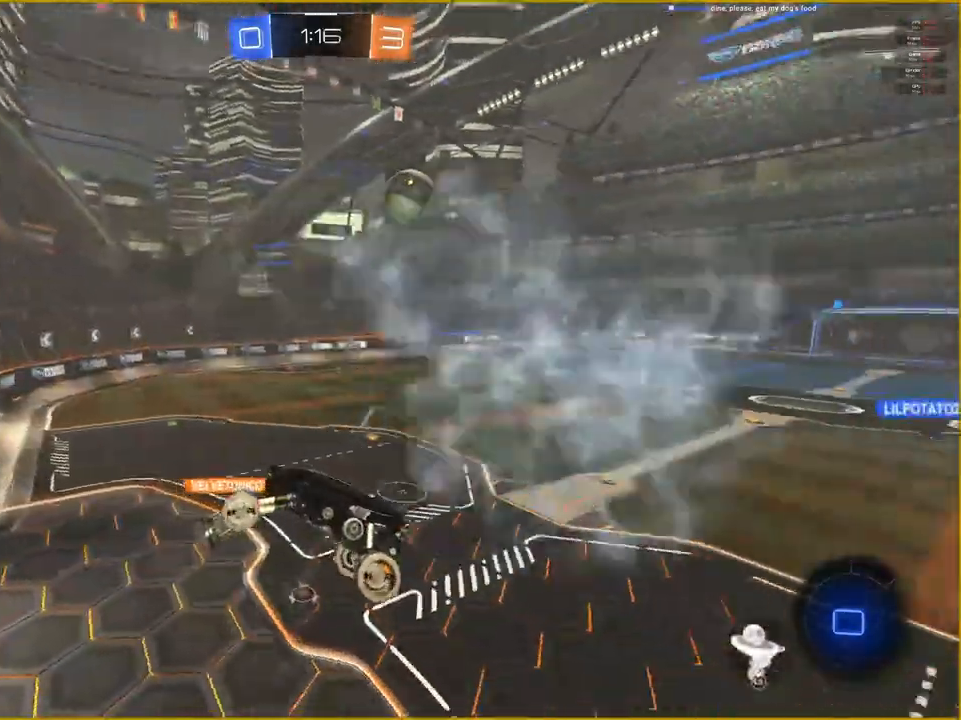
{"buttons": [], "left_stick": "center", "right_stick": "center", "events": []}
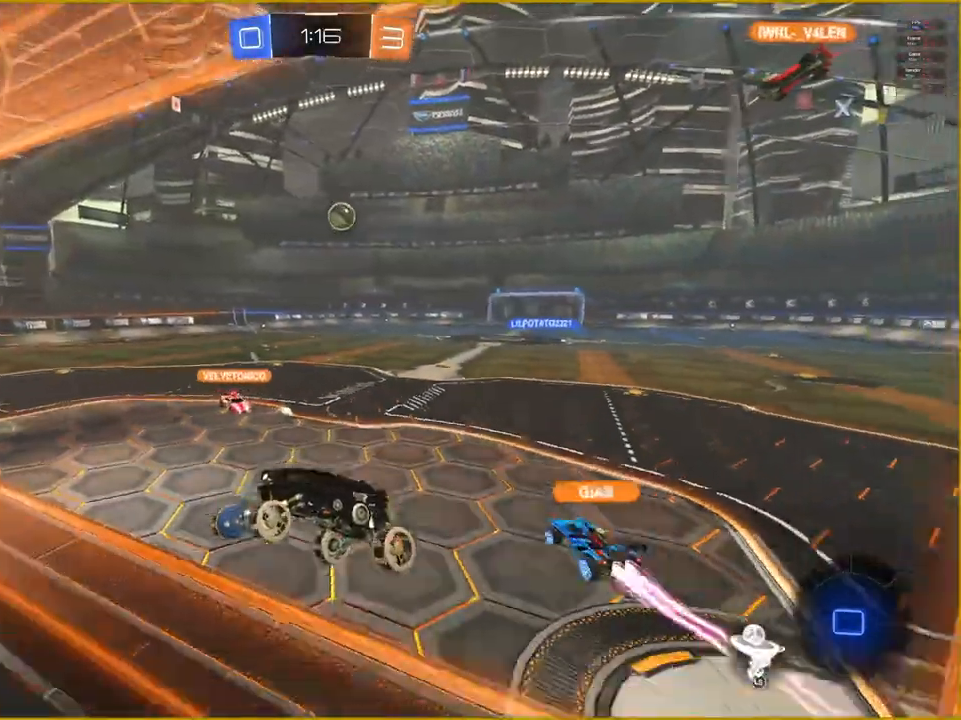
{"buttons": [], "left_stick": "right", "right_stick": "center", "events": [[333, "left_stick", "right"]]}
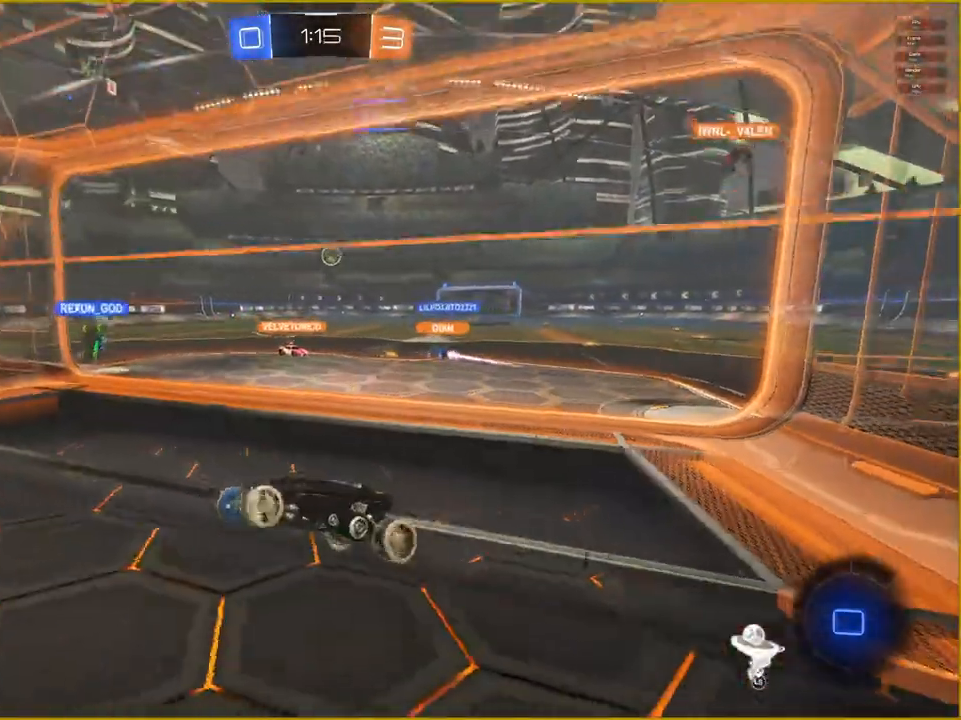
{"buttons": ["R2"], "left_stick": "right", "right_stick": "center", "events": [[17, "R2", "down"]]}
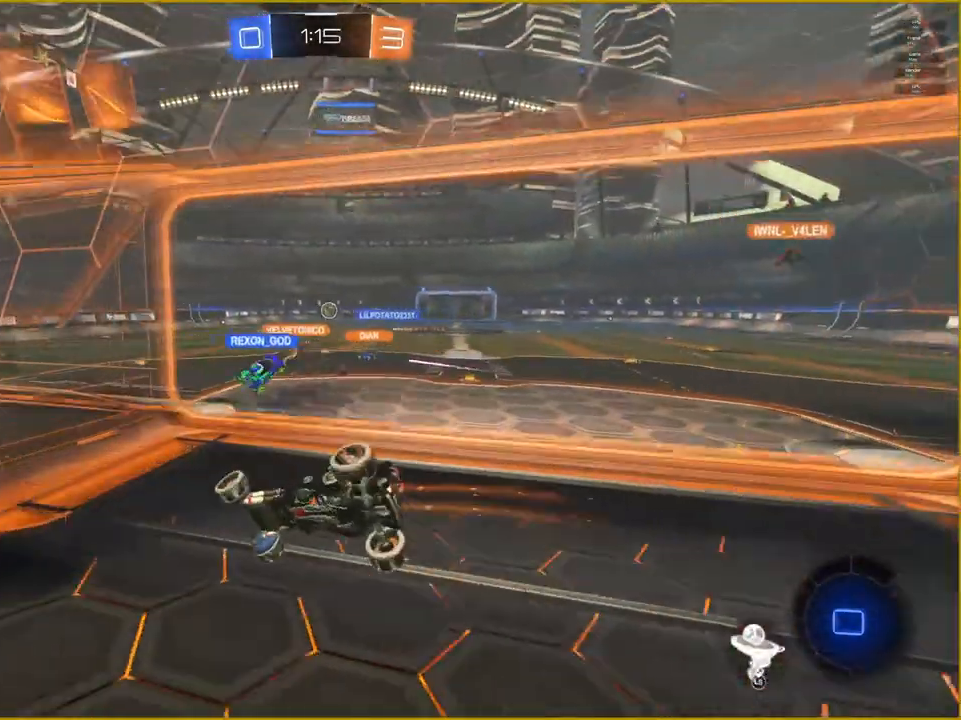
{"buttons": ["R2"], "left_stick": "right", "right_stick": "center", "events": []}
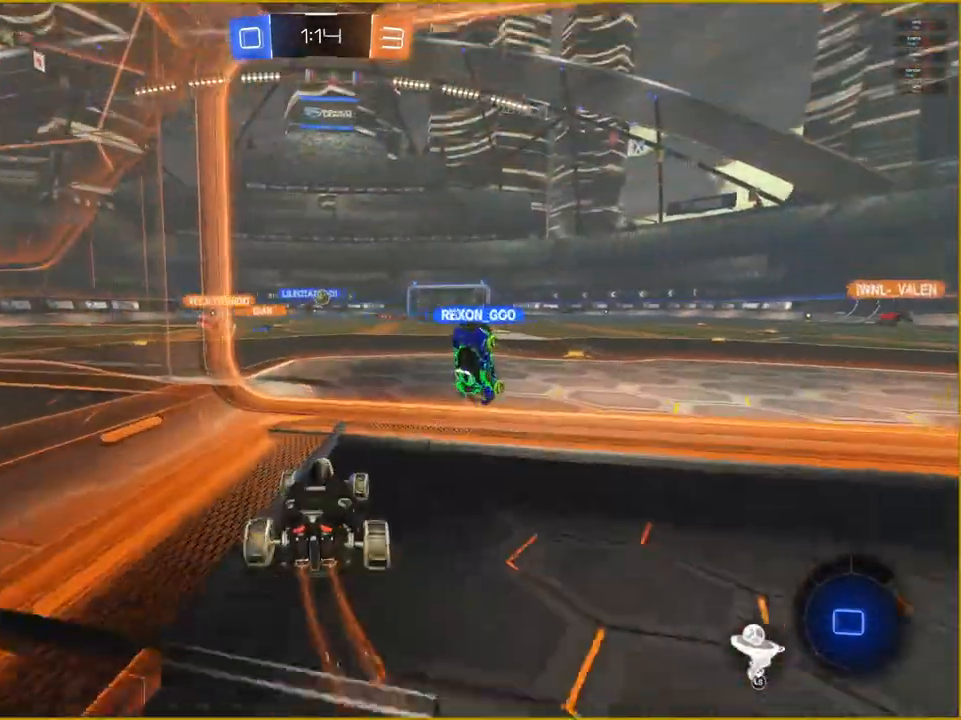
{"buttons": ["CROSS", "L1", "R2"], "left_stick": "up", "right_stick": "center", "events": [[67, "left_stick", "center"], [250, "left_stick", "up"], [317, "CROSS", "down"], [317, "L1", "down"], [400, "CROSS", "up"], [483, "CROSS", "down"]]}
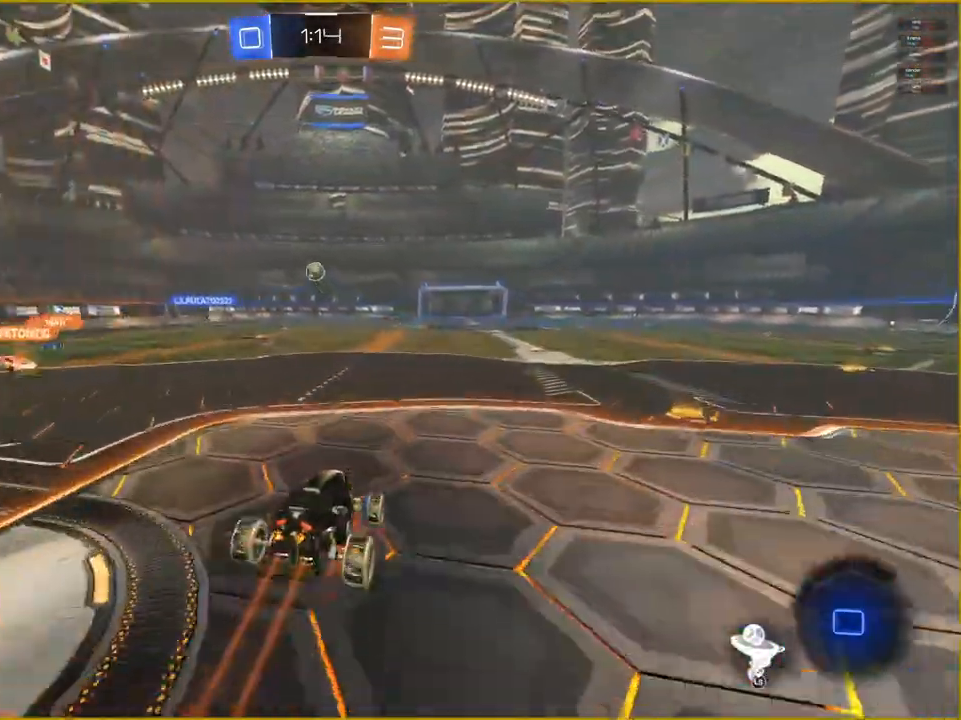
{"buttons": [], "left_stick": "center", "right_stick": "center", "events": [[67, "left_stick", "center"], [83, "L1", "up"], [100, "CROSS", "up"], [100, "R2", "up"]]}
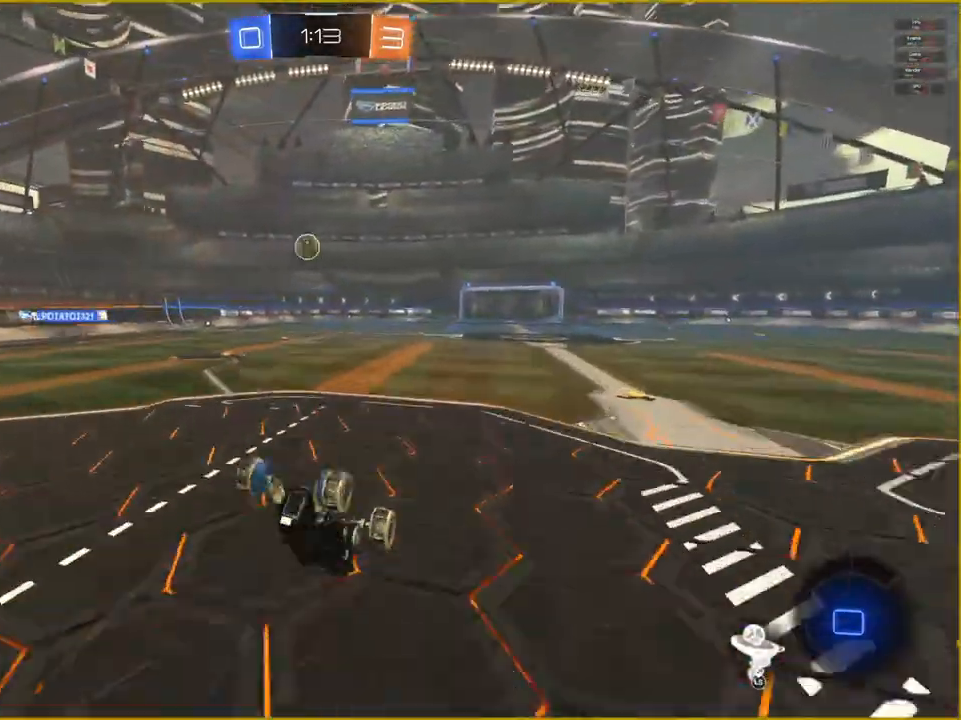
{"buttons": [], "left_stick": "center", "right_stick": "center", "events": []}
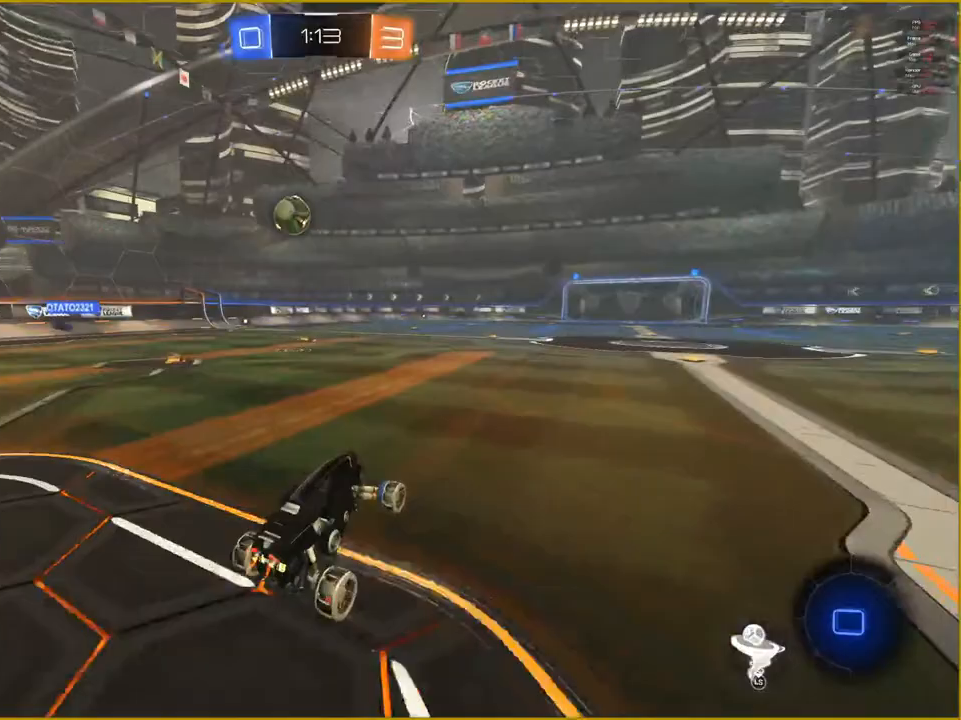
{"buttons": ["CROSS"], "left_stick": "center", "right_stick": "center", "events": [[133, "R2", "down"], [233, "left_stick", "up"], [267, "CROSS", "down"], [283, "L1", "down"], [367, "CROSS", "up"], [400, "R2", "up"], [417, "CROSS", "down"], [483, "left_stick", "center"], [500, "L1", "up"]]}